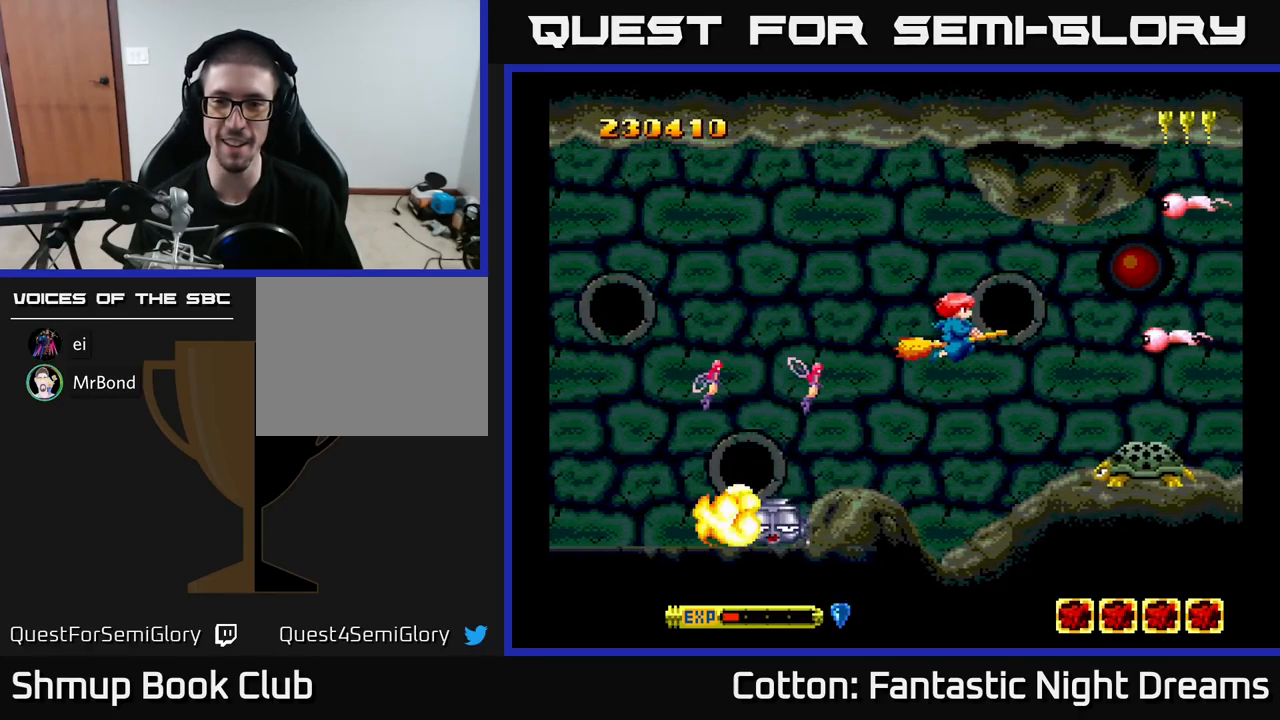
Gameplay with a controller (Xbox layout); each line is a JSON object with the inputs held at the frame after it. "events" lists button and stick changes between this image and that frame as [ms after this image, input, new state], when the widget could be followed in between. Not read: left_stick.
{"buttons": ["B", "Y"], "right_stick": "center", "events": [[50, "B", "down"], [50, "Y", "down"], [200, "DPAD_RIGHT", "up"], [217, "DPAD_UP", "down"], [250, "DPAD_LEFT", "down"], [400, "DPAD_UP", "up"], [450, "DPAD_LEFT", "up"]]}
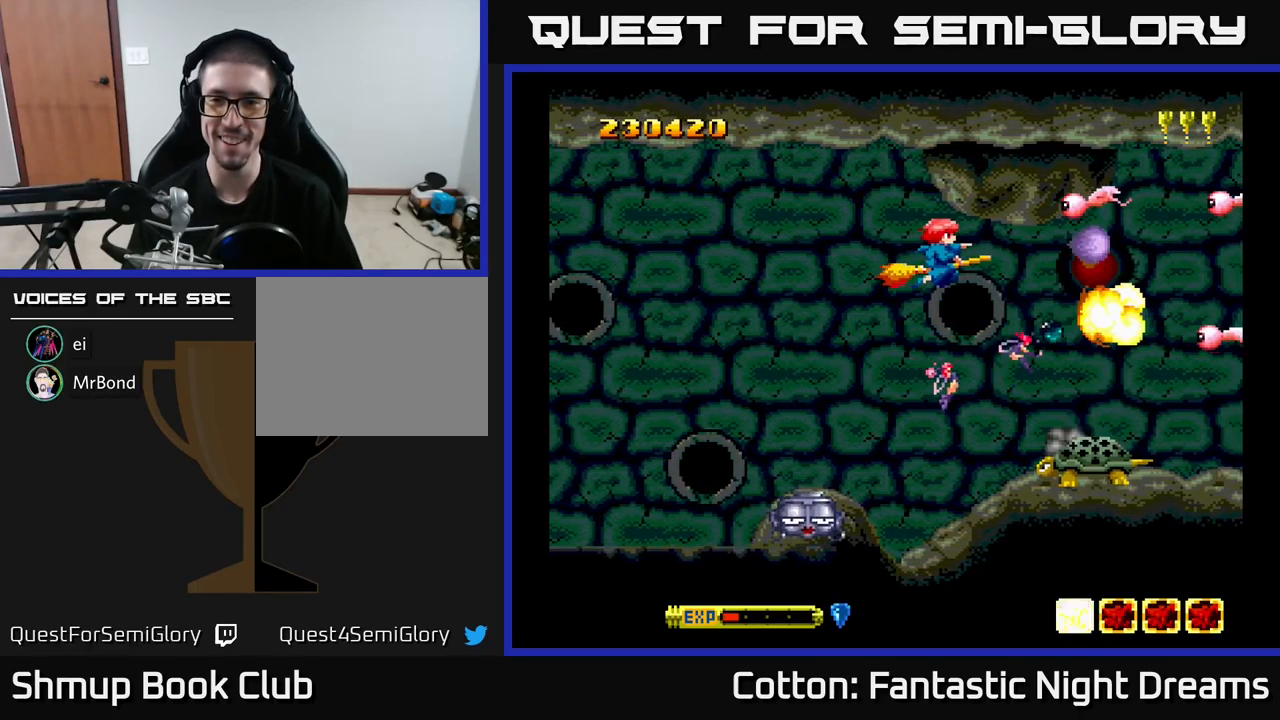
{"buttons": ["B", "Y", "DPAD_LEFT"], "right_stick": "center", "events": [[467, "DPAD_LEFT", "down"]]}
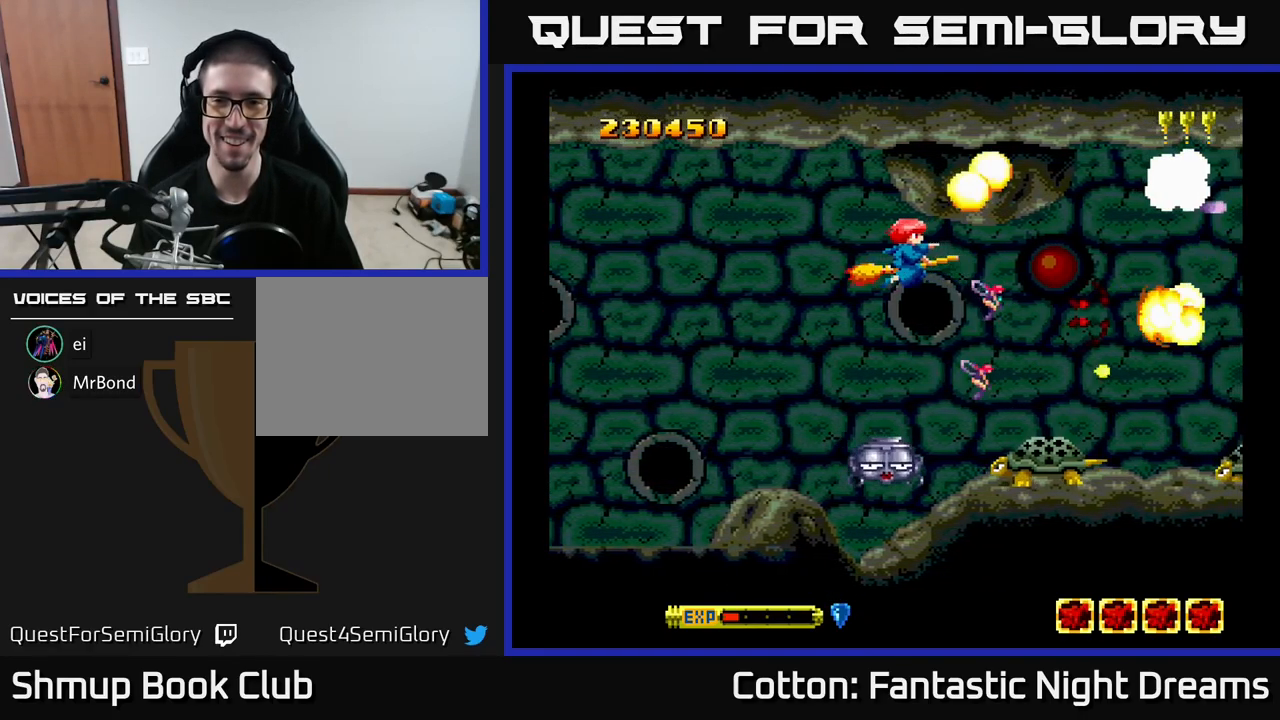
{"buttons": ["DPAD_DOWN"], "right_stick": "center", "events": [[200, "B", "up"], [200, "Y", "up"], [383, "DPAD_DOWN", "down"], [433, "DPAD_LEFT", "up"]]}
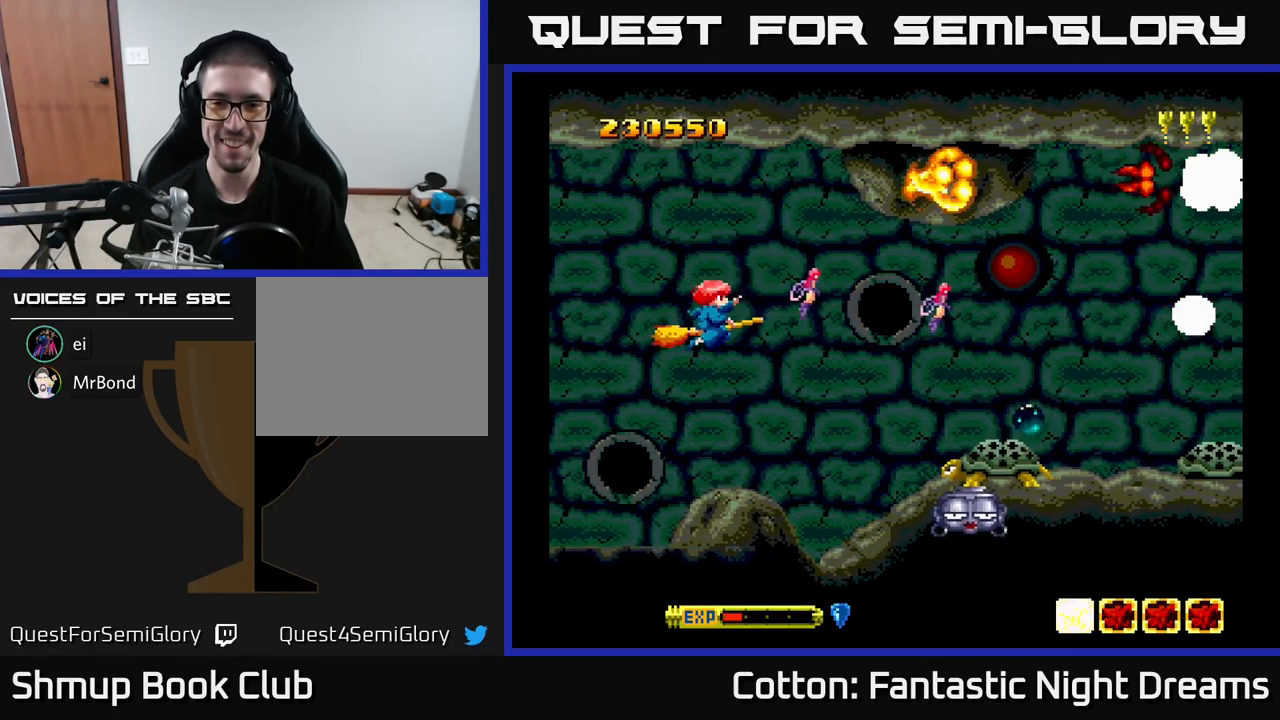
{"buttons": ["DPAD_RIGHT"], "right_stick": "center", "events": [[167, "DPAD_DOWN", "up"], [250, "DPAD_UP", "down"], [300, "DPAD_RIGHT", "down"], [400, "DPAD_UP", "up"]]}
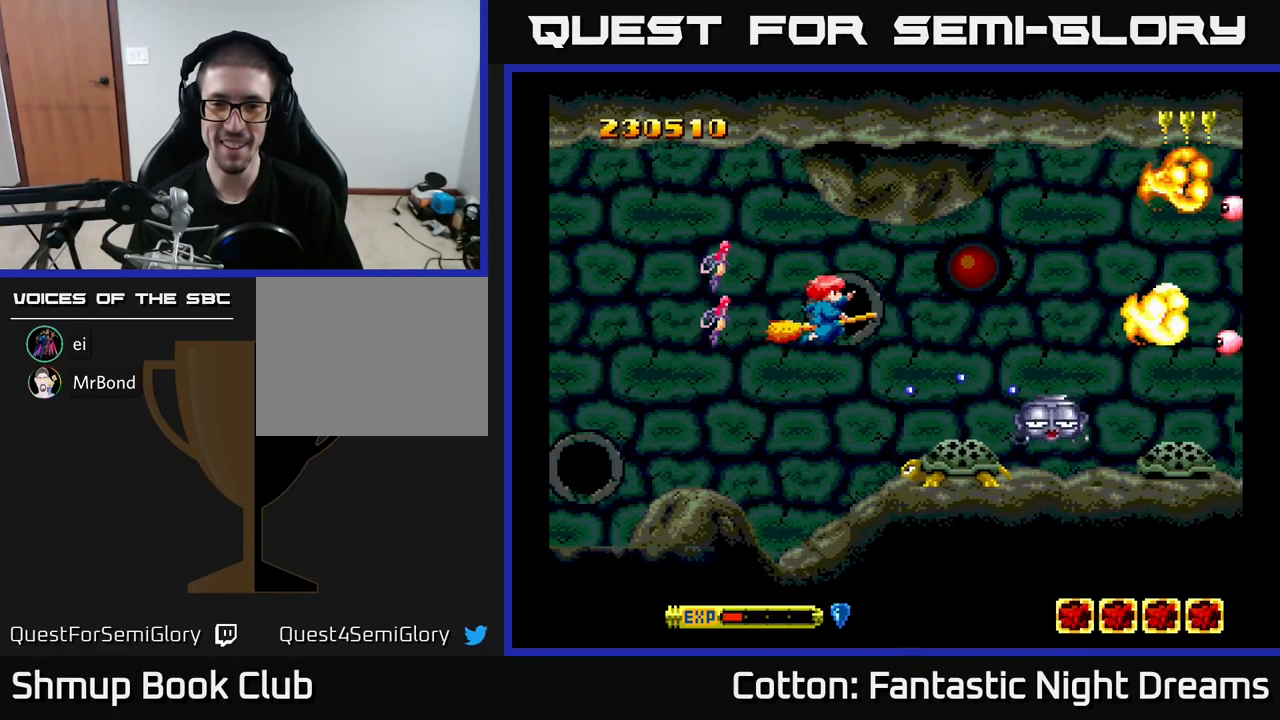
{"buttons": ["DPAD_LEFT"], "right_stick": "center", "events": [[50, "B", "down"], [83, "DPAD_RIGHT", "up"], [150, "DPAD_LEFT", "down"], [283, "DPAD_LEFT", "up"], [383, "DPAD_LEFT", "down"], [500, "B", "up"]]}
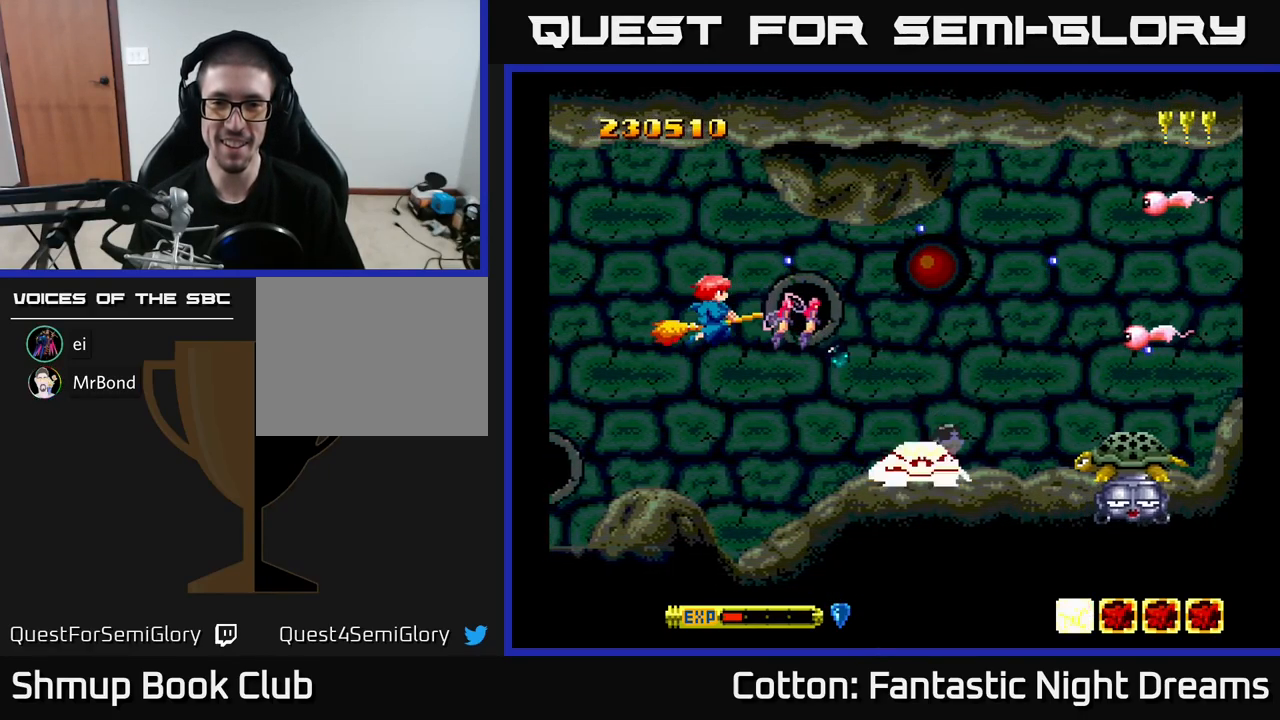
{"buttons": ["B"], "right_stick": "center", "events": [[100, "DPAD_LEFT", "up"], [183, "DPAD_RIGHT", "down"], [217, "DPAD_DOWN", "down"], [317, "DPAD_DOWN", "up"], [350, "B", "down"], [383, "DPAD_RIGHT", "up"]]}
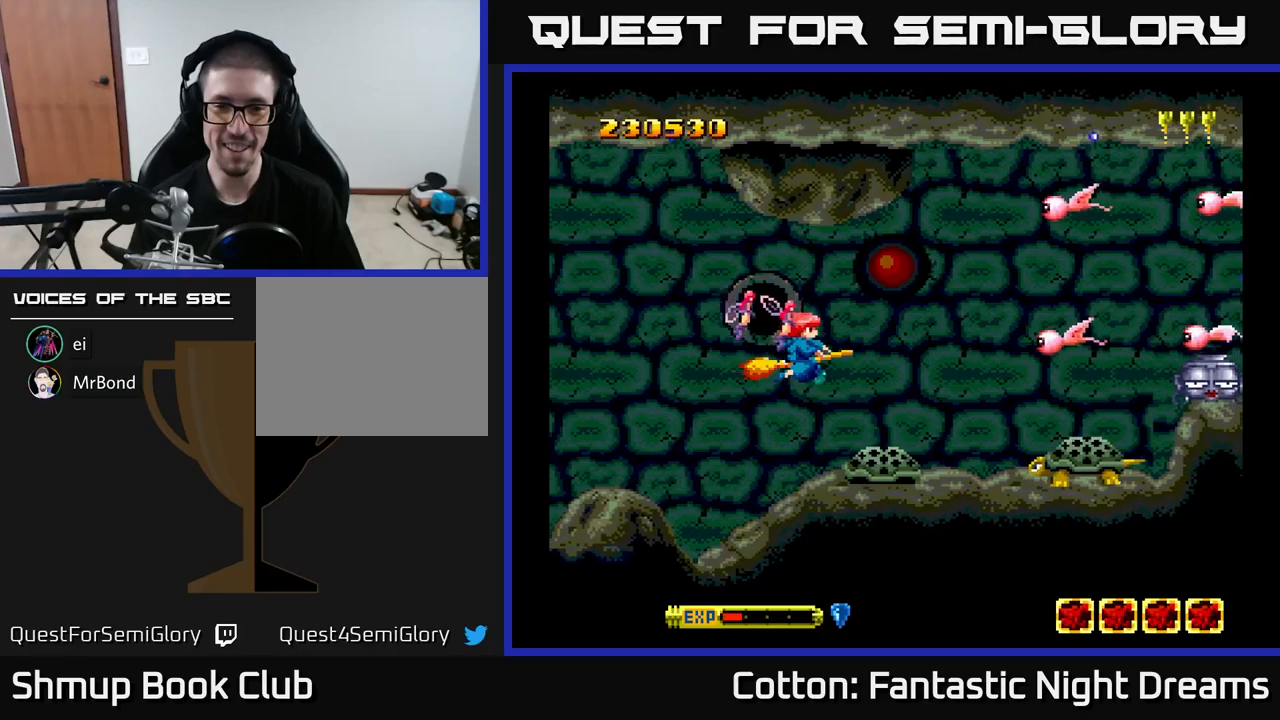
{"buttons": ["B", "Y", "DPAD_UP"], "right_stick": "center", "events": [[350, "DPAD_UP", "down"], [434, "Y", "down"]]}
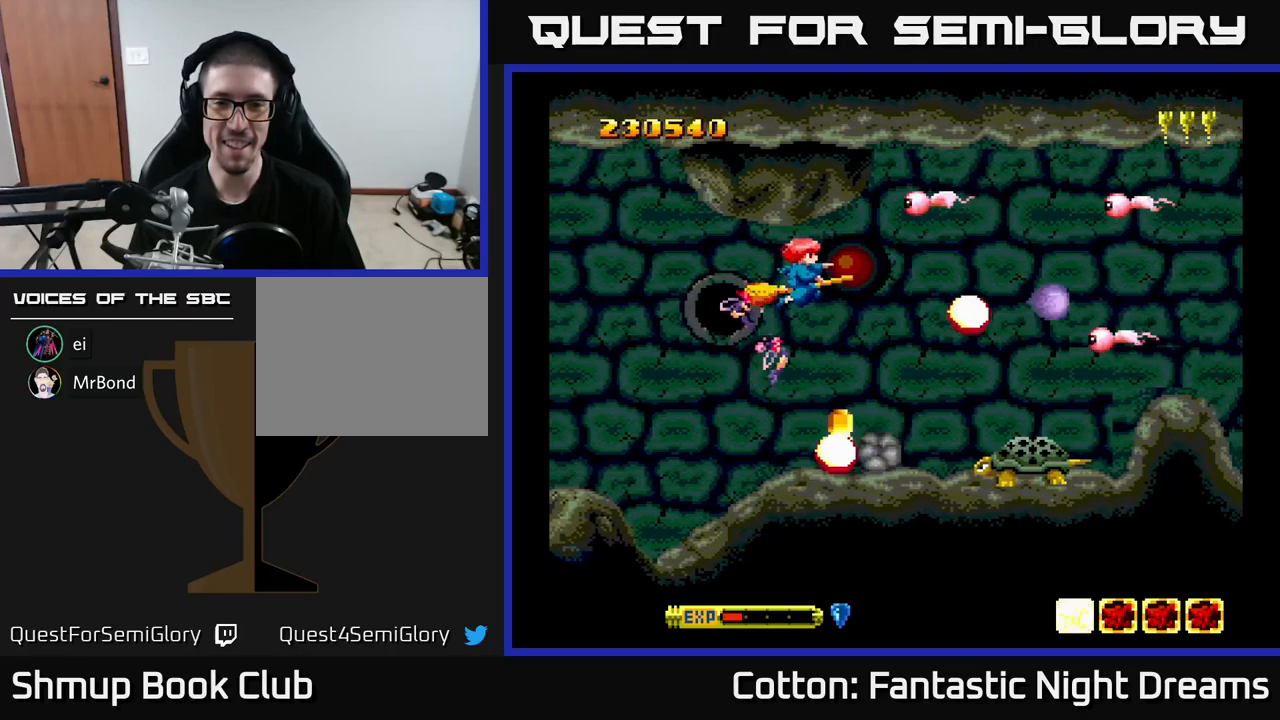
{"buttons": ["B", "Y", "DPAD_DOWN"], "right_stick": "center", "events": [[100, "DPAD_LEFT", "down"], [200, "DPAD_UP", "up"], [284, "DPAD_DOWN", "down"], [317, "DPAD_LEFT", "up"], [384, "DPAD_LEFT", "down"], [484, "DPAD_LEFT", "up"]]}
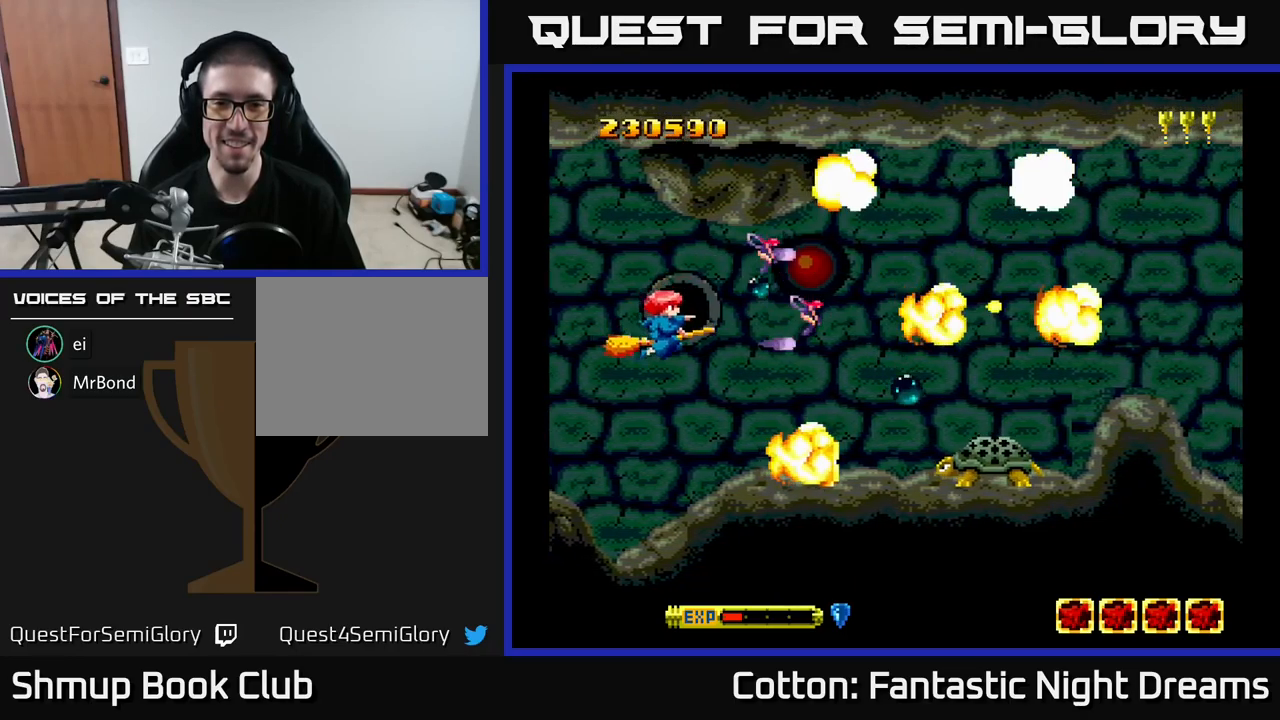
{"buttons": ["B", "Y"], "right_stick": "center", "events": [[284, "DPAD_DOWN", "up"]]}
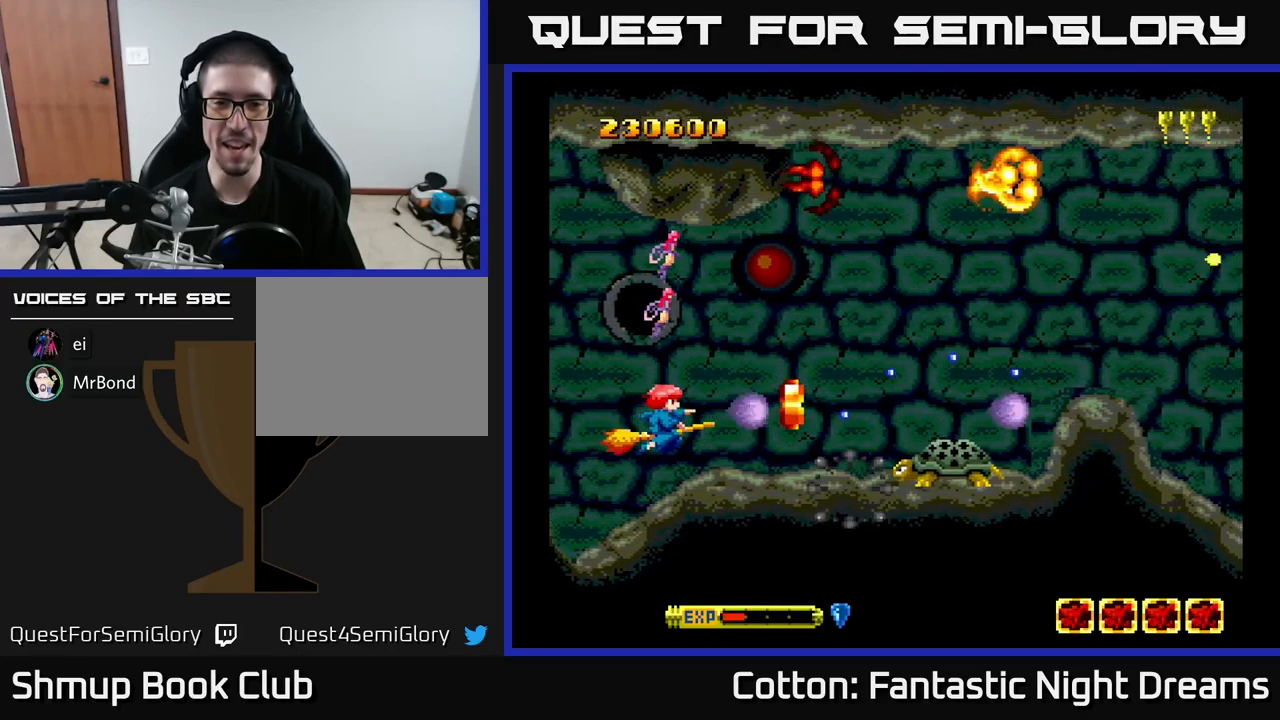
{"buttons": ["DPAD_DOWN", "DPAD_RIGHT"], "right_stick": "center", "events": [[17, "Y", "up"], [67, "B", "up"], [267, "DPAD_LEFT", "down"], [450, "DPAD_LEFT", "up"], [467, "DPAD_DOWN", "down"], [500, "DPAD_RIGHT", "down"]]}
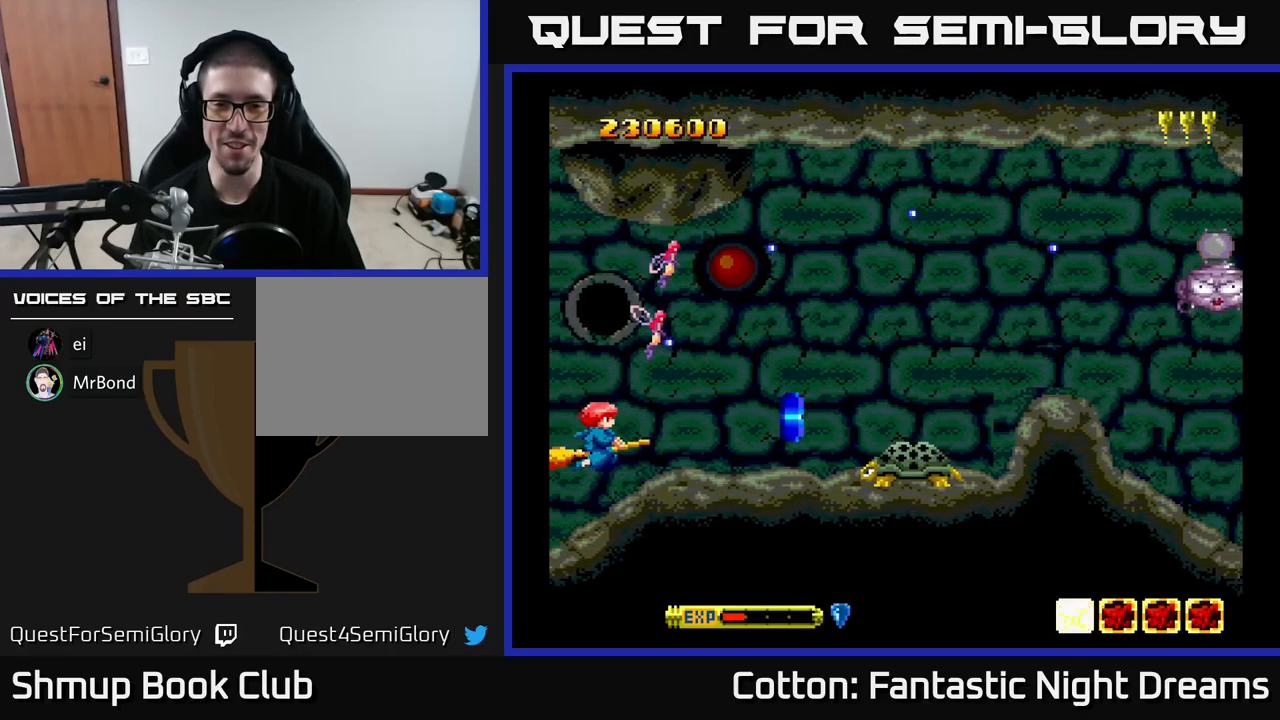
{"buttons": [], "right_stick": "center", "events": [[17, "DPAD_DOWN", "up"], [417, "DPAD_UP", "down"], [434, "DPAD_RIGHT", "up"], [500, "DPAD_UP", "up"]]}
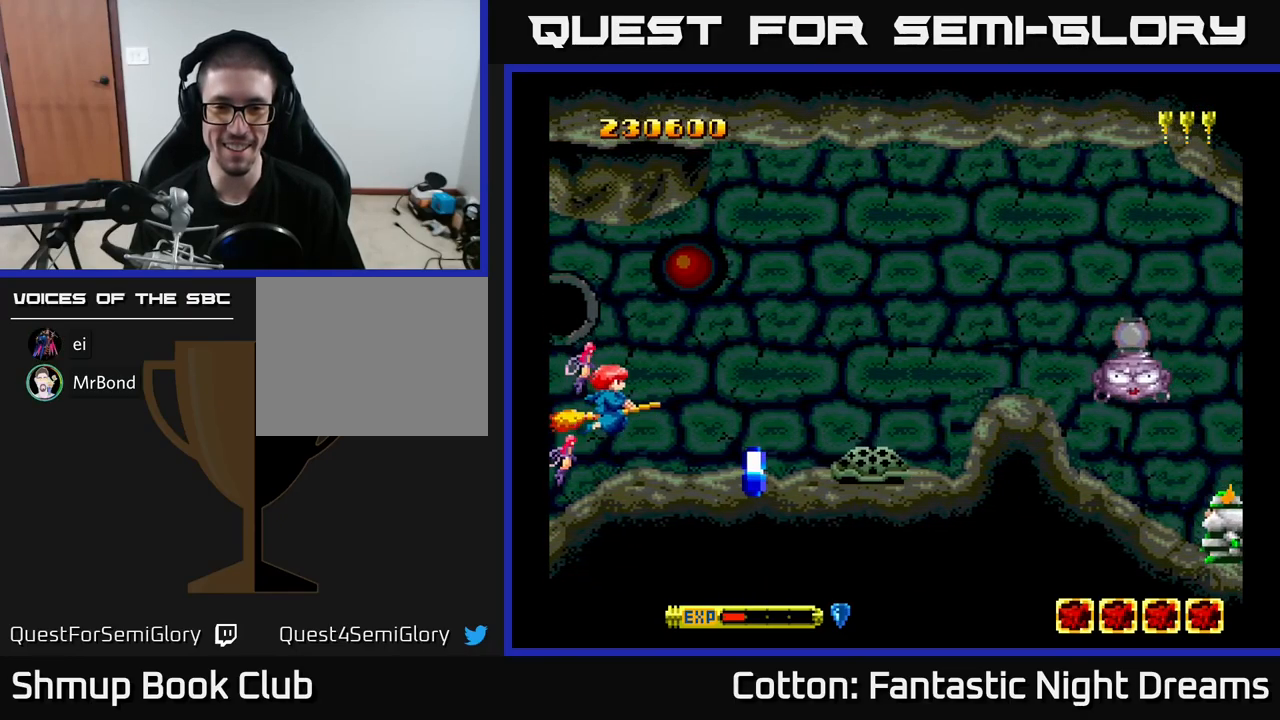
{"buttons": ["B", "DPAD_UP"], "right_stick": "center", "events": [[17, "DPAD_RIGHT", "down"], [217, "DPAD_DOWN", "down"], [250, "DPAD_RIGHT", "up"], [384, "DPAD_DOWN", "up"], [384, "DPAD_RIGHT", "down"], [400, "DPAD_RIGHT", "up"], [400, "DPAD_UP", "down"], [484, "B", "down"]]}
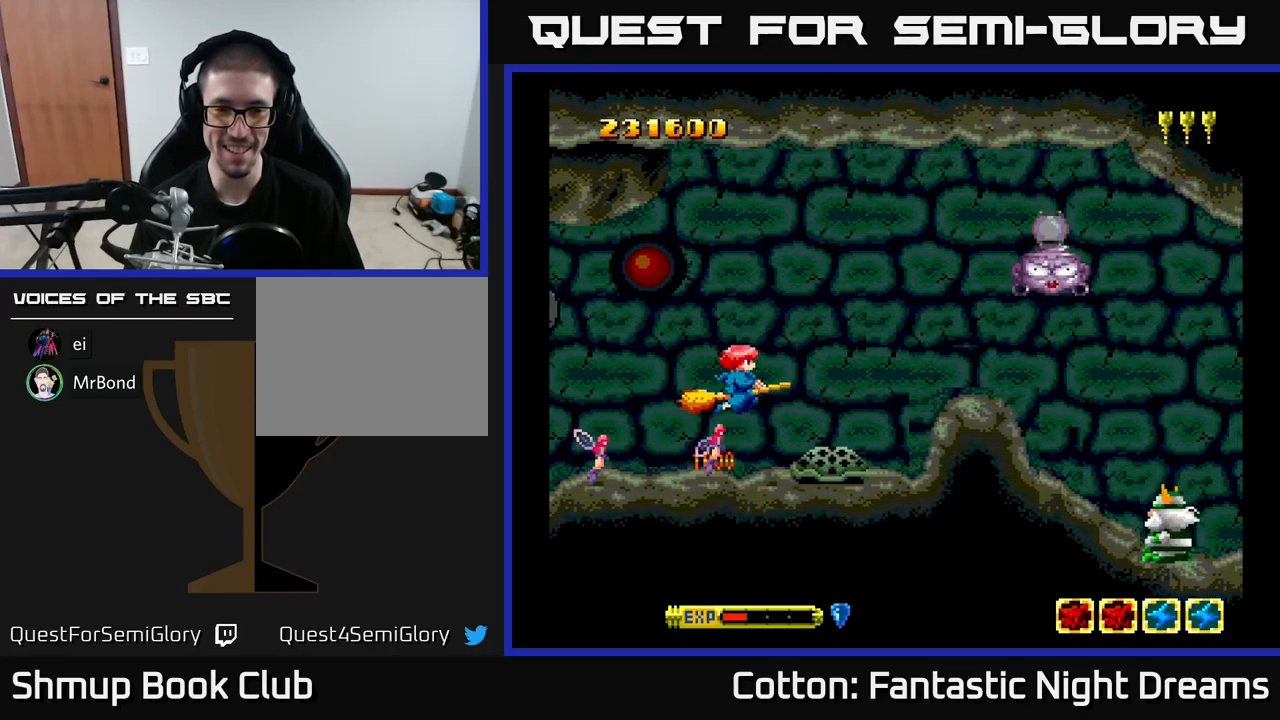
{"buttons": ["B"], "right_stick": "center", "events": [[17, "DPAD_UP", "up"], [200, "DPAD_LEFT", "down"], [267, "DPAD_LEFT", "up"]]}
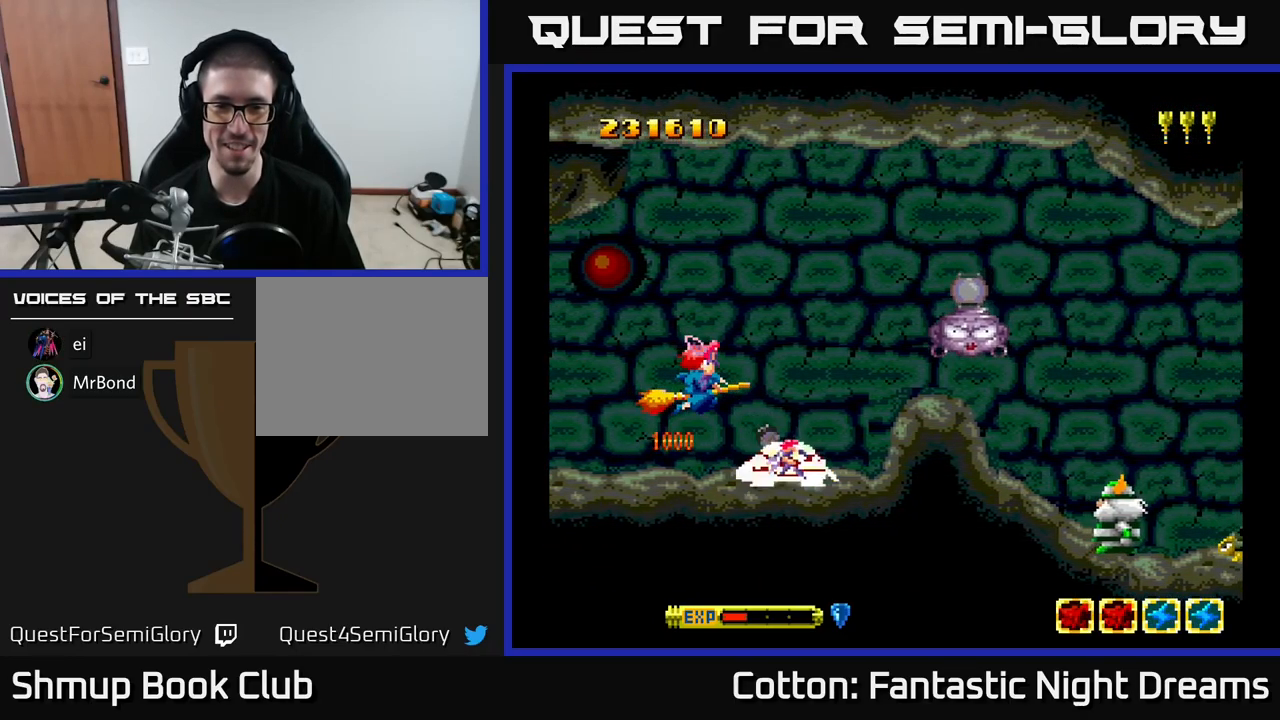
{"buttons": ["B", "Y"], "right_stick": "center", "events": [[84, "DPAD_LEFT", "down"], [184, "DPAD_LEFT", "up"], [184, "Y", "down"], [334, "DPAD_LEFT", "down"], [467, "DPAD_LEFT", "up"]]}
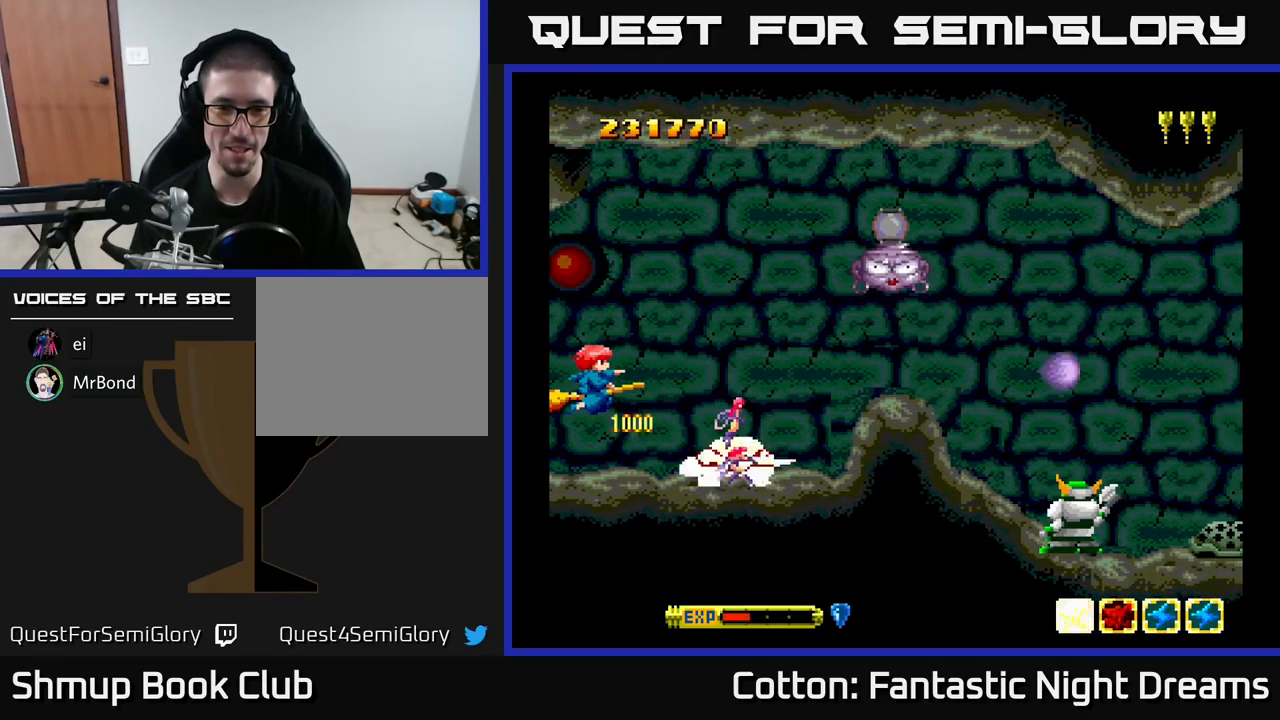
{"buttons": ["B", "DPAD_UP"], "right_stick": "center", "events": [[117, "DPAD_UP", "down"], [367, "DPAD_RIGHT", "down"], [500, "DPAD_RIGHT", "up"], [500, "Y", "up"]]}
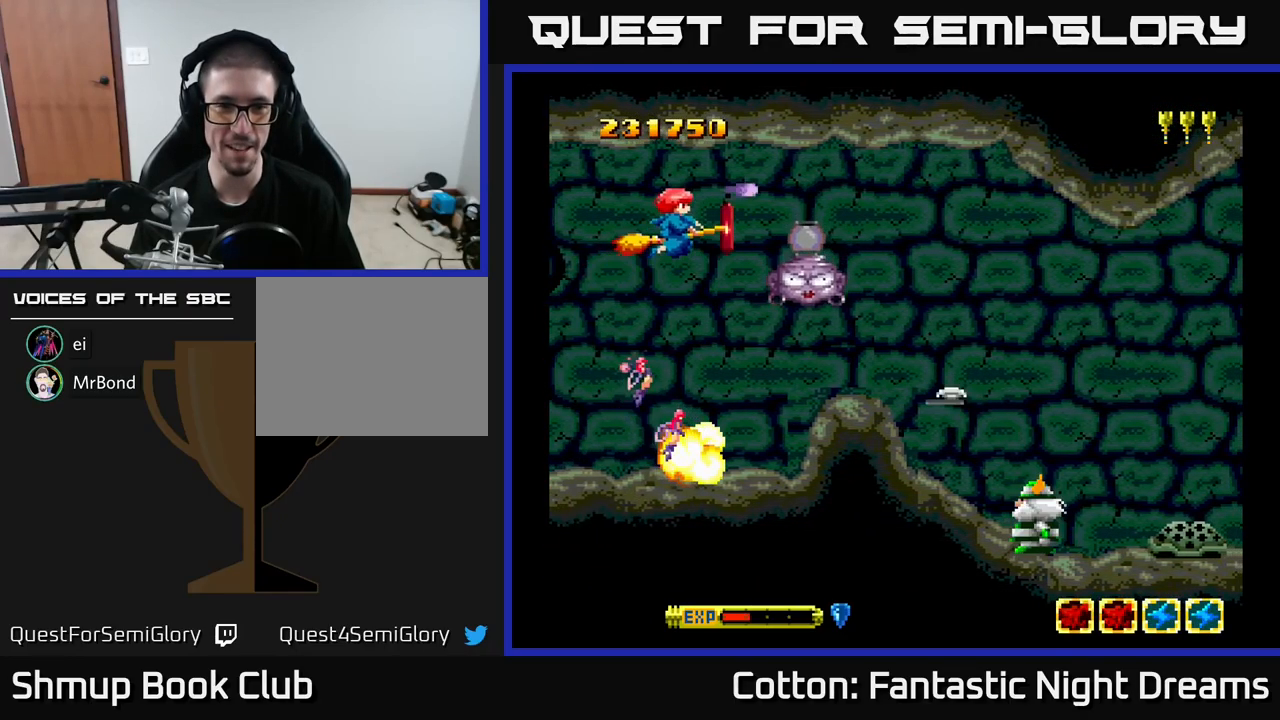
{"buttons": ["DPAD_UP", "DPAD_LEFT"], "right_stick": "center", "events": [[50, "B", "up"], [50, "DPAD_LEFT", "down"], [84, "DPAD_UP", "up"], [117, "DPAD_DOWN", "down"], [150, "DPAD_LEFT", "up"], [334, "Y", "down"], [384, "DPAD_LEFT", "down"], [400, "DPAD_DOWN", "up"], [467, "DPAD_UP", "down"], [467, "Y", "up"]]}
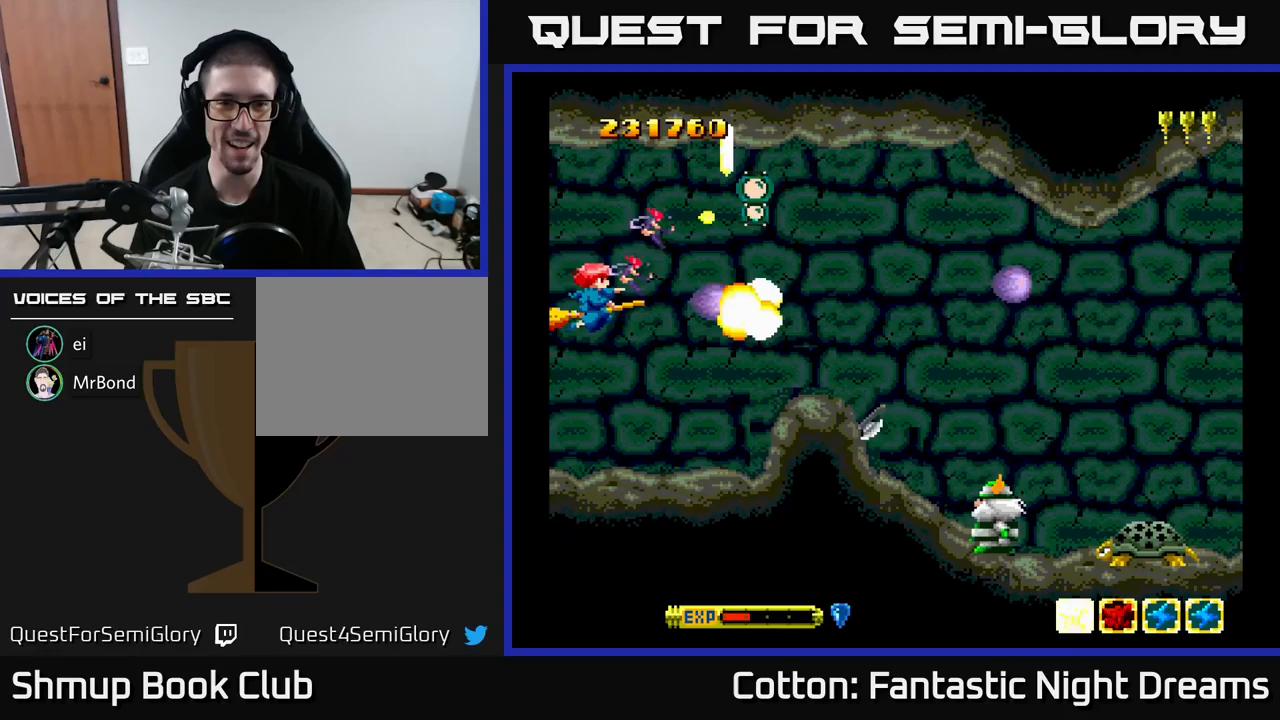
{"buttons": ["DPAD_UP"], "right_stick": "center", "events": [[50, "DPAD_LEFT", "up"], [50, "DPAD_UP", "up"], [67, "DPAD_RIGHT", "down"], [317, "DPAD_UP", "down"], [367, "DPAD_RIGHT", "up"]]}
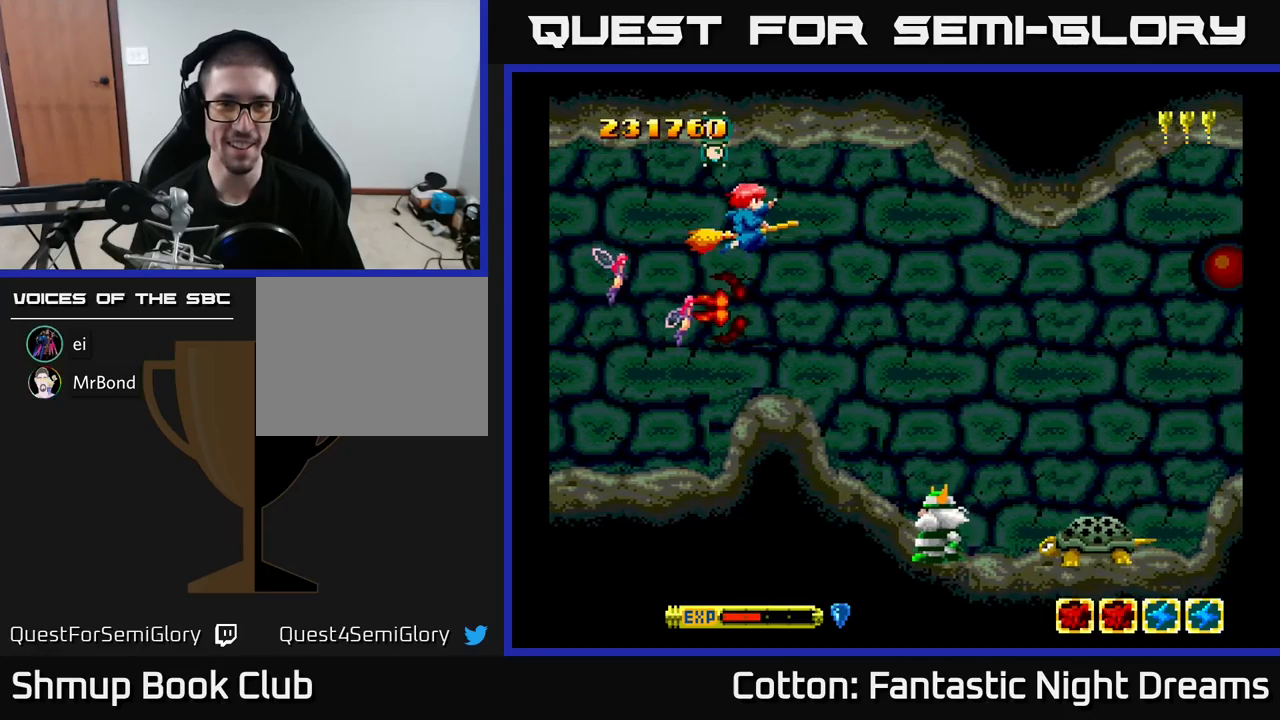
{"buttons": ["B", "Y", "DPAD_DOWN"], "right_stick": "center", "events": [[117, "DPAD_LEFT", "down"], [167, "DPAD_UP", "up"], [250, "DPAD_LEFT", "up"], [283, "DPAD_RIGHT", "down"], [300, "Y", "down"], [367, "DPAD_DOWN", "down"], [383, "DPAD_RIGHT", "up"], [483, "B", "down"]]}
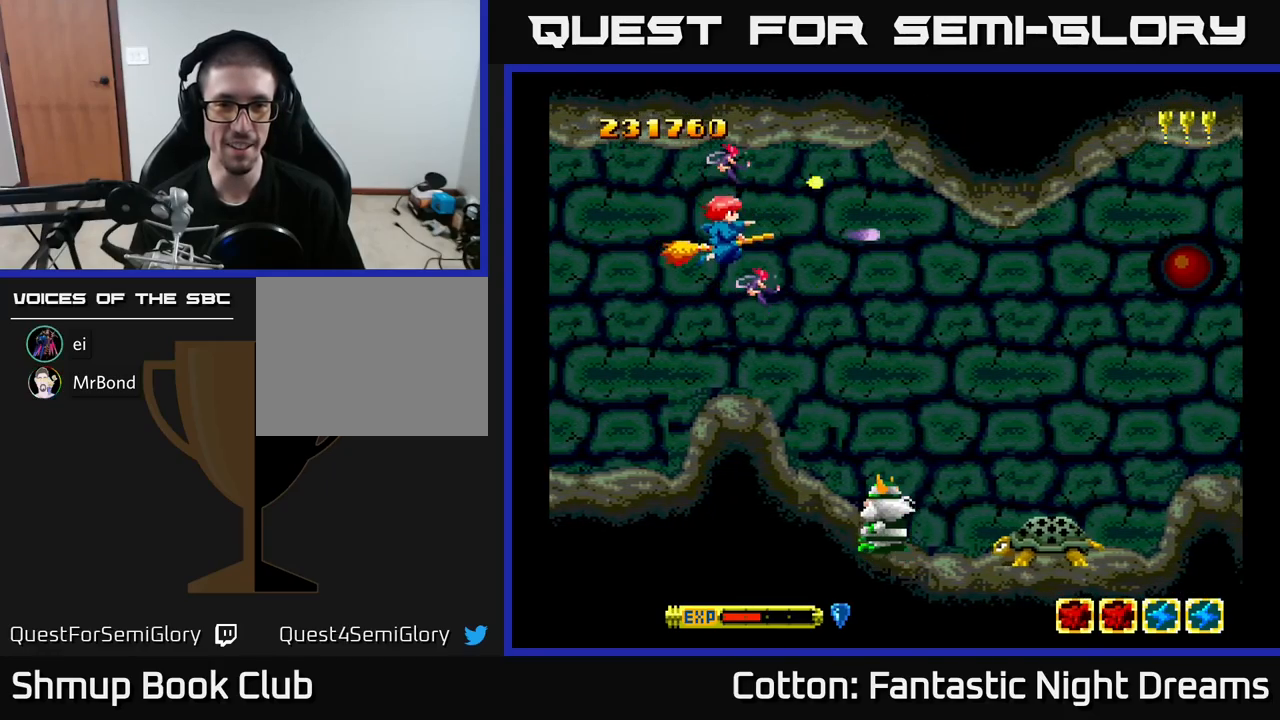
{"buttons": ["B", "Y", "DPAD_UP"], "right_stick": "center", "events": [[217, "DPAD_LEFT", "down"], [367, "DPAD_LEFT", "up"], [400, "DPAD_DOWN", "up"], [400, "DPAD_RIGHT", "down"], [433, "DPAD_UP", "down"], [450, "DPAD_RIGHT", "up"]]}
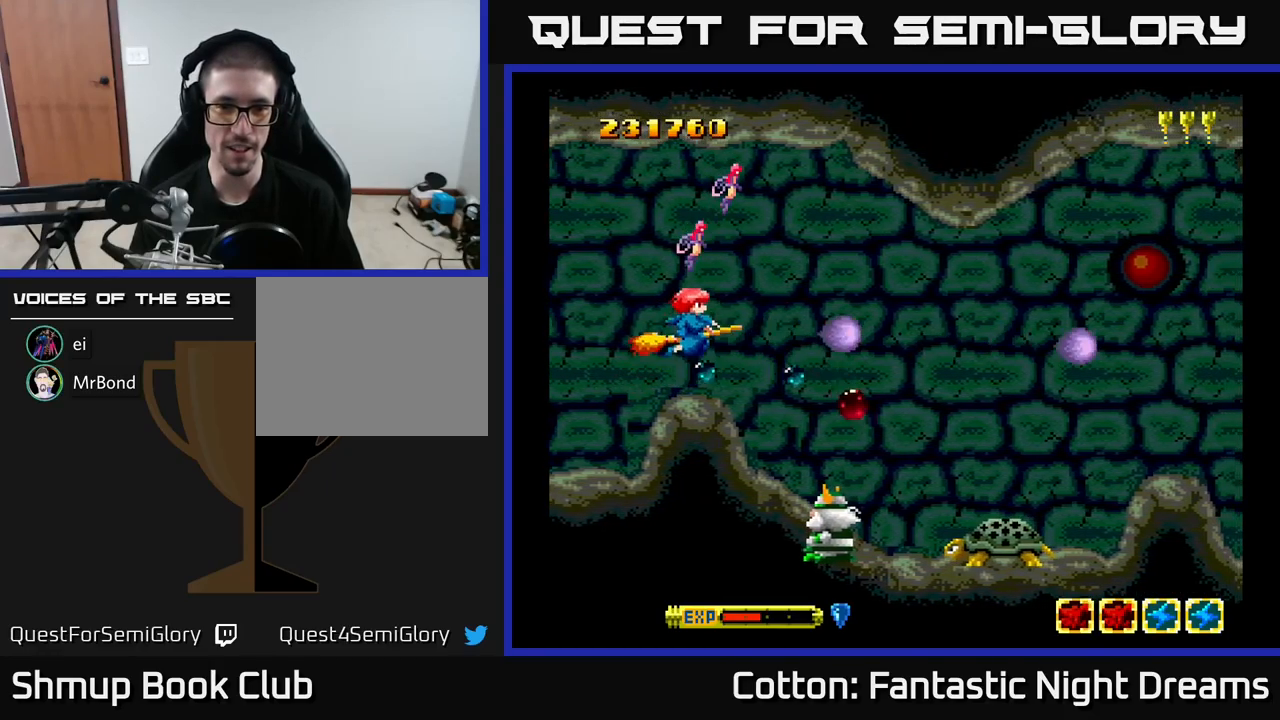
{"buttons": ["B", "Y", "DPAD_DOWN"], "right_stick": "center", "events": [[50, "DPAD_UP", "up"], [83, "DPAD_RIGHT", "down"], [183, "DPAD_RIGHT", "up"], [400, "DPAD_LEFT", "down"], [500, "DPAD_DOWN", "down"], [500, "DPAD_LEFT", "up"]]}
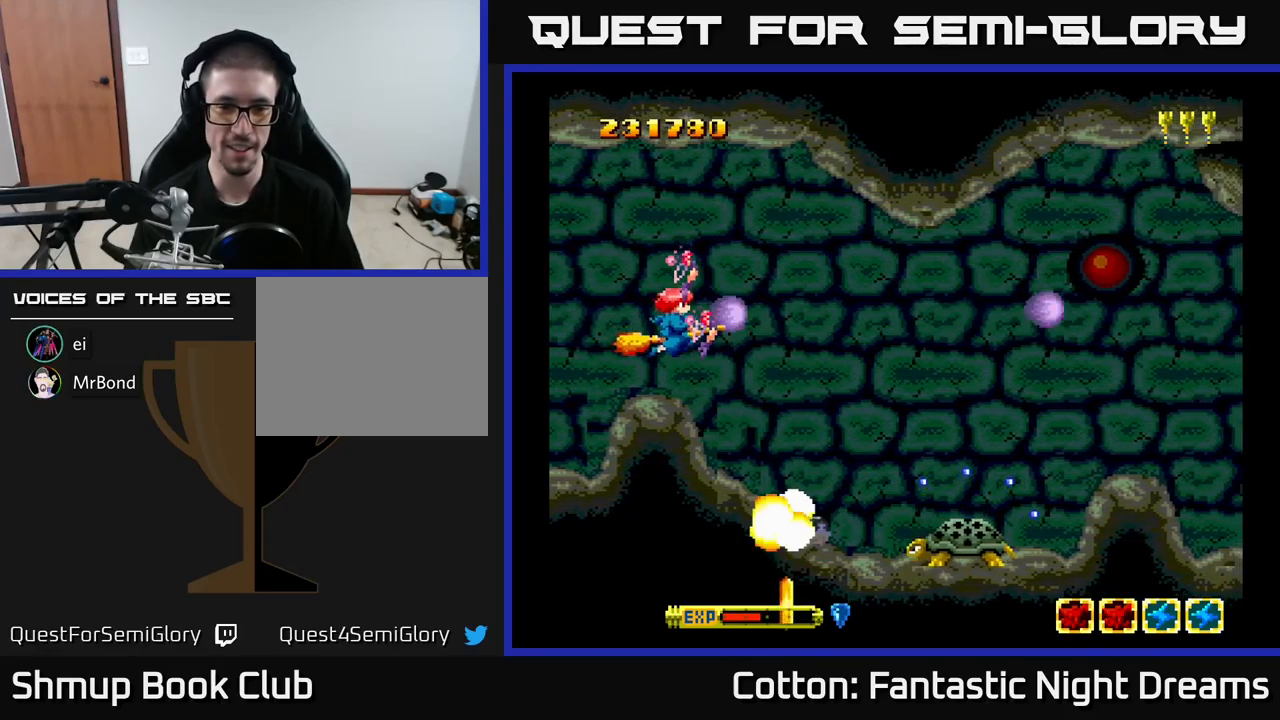
{"buttons": ["B", "Y", "DPAD_UP", "DPAD_LEFT"], "right_stick": "center", "events": [[50, "DPAD_RIGHT", "down"], [67, "DPAD_DOWN", "up"], [217, "DPAD_DOWN", "down"], [217, "DPAD_RIGHT", "up"], [300, "DPAD_LEFT", "down"], [333, "DPAD_DOWN", "up"], [400, "DPAD_UP", "down"]]}
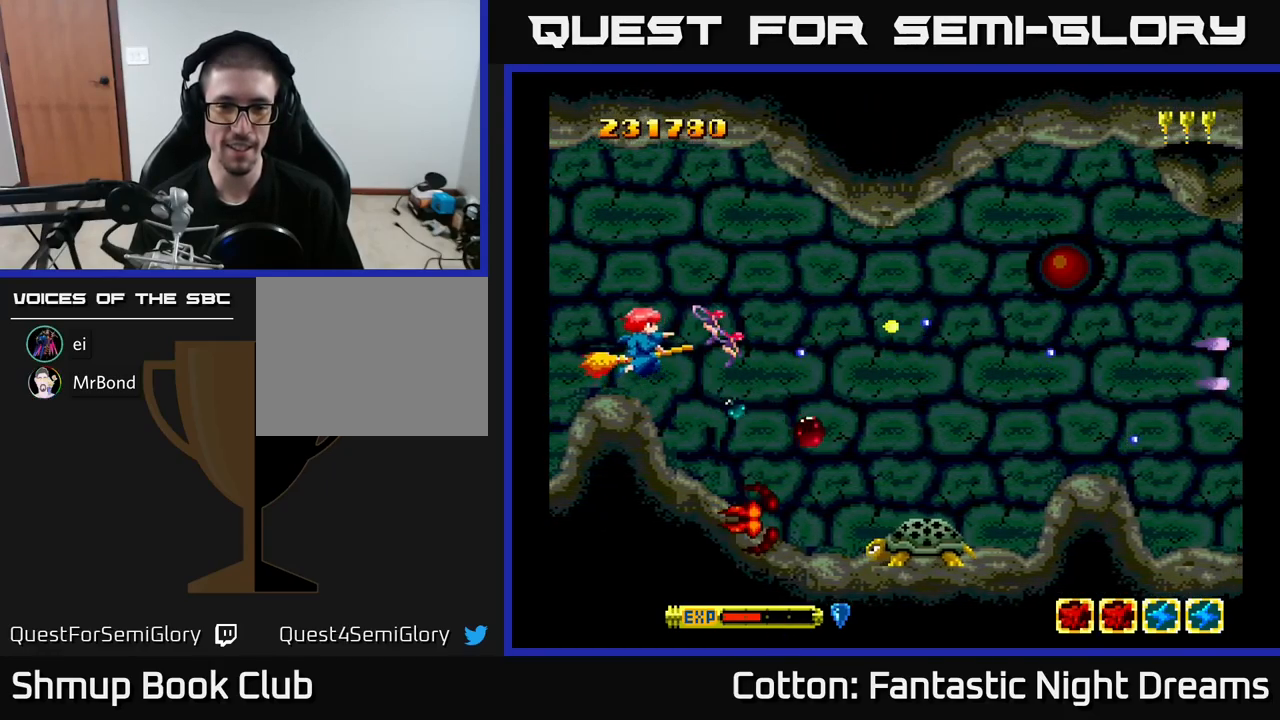
{"buttons": ["B", "Y"], "right_stick": "center", "events": [[33, "DPAD_UP", "up"], [83, "DPAD_LEFT", "up"], [117, "DPAD_DOWN", "down"], [167, "DPAD_RIGHT", "down"], [500, "DPAD_DOWN", "up"], [500, "DPAD_RIGHT", "up"]]}
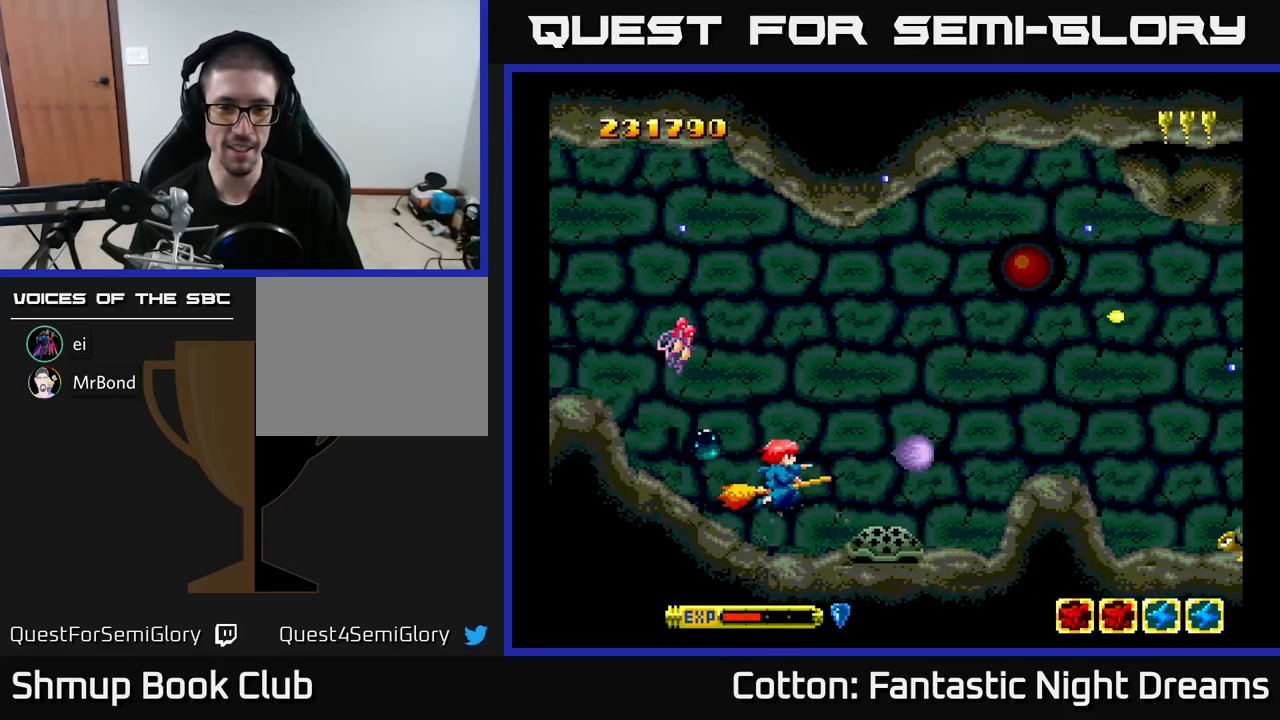
{"buttons": ["B", "Y", "DPAD_LEFT"], "right_stick": "center", "events": [[67, "DPAD_UP", "down"], [150, "DPAD_UP", "up"], [433, "DPAD_LEFT", "down"]]}
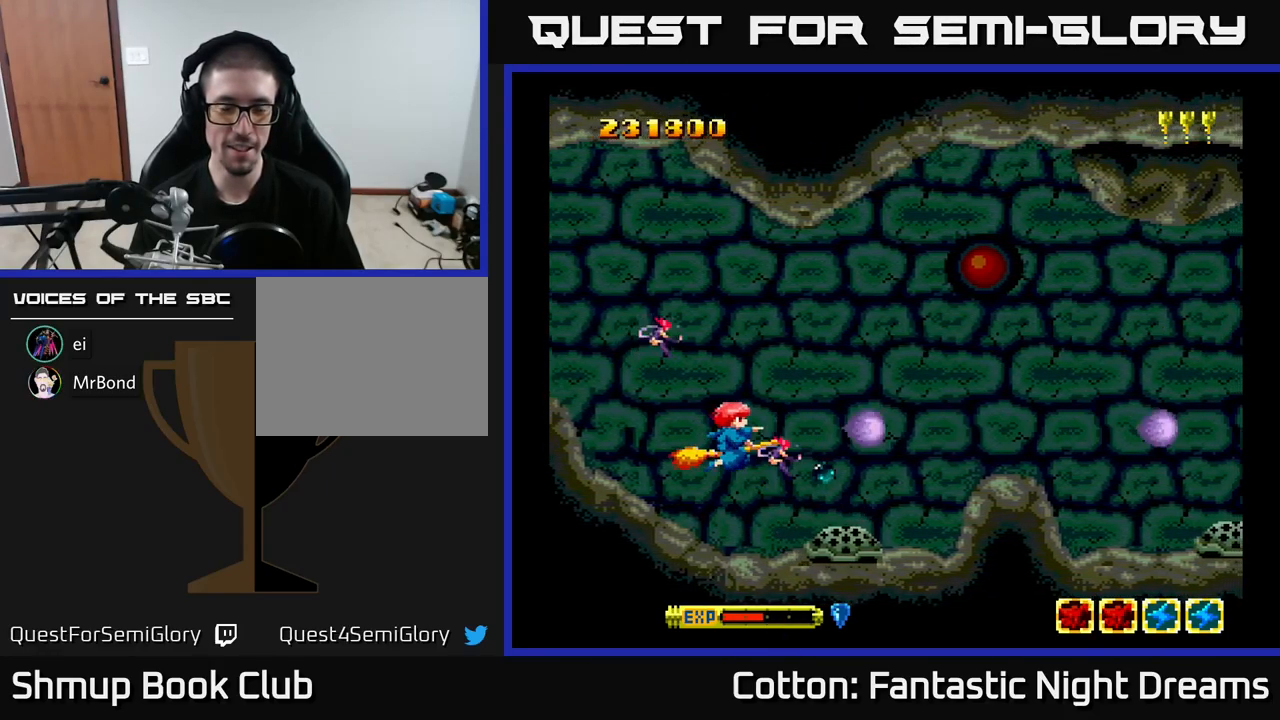
{"buttons": ["B", "Y"], "right_stick": "center", "events": [[67, "DPAD_LEFT", "up"]]}
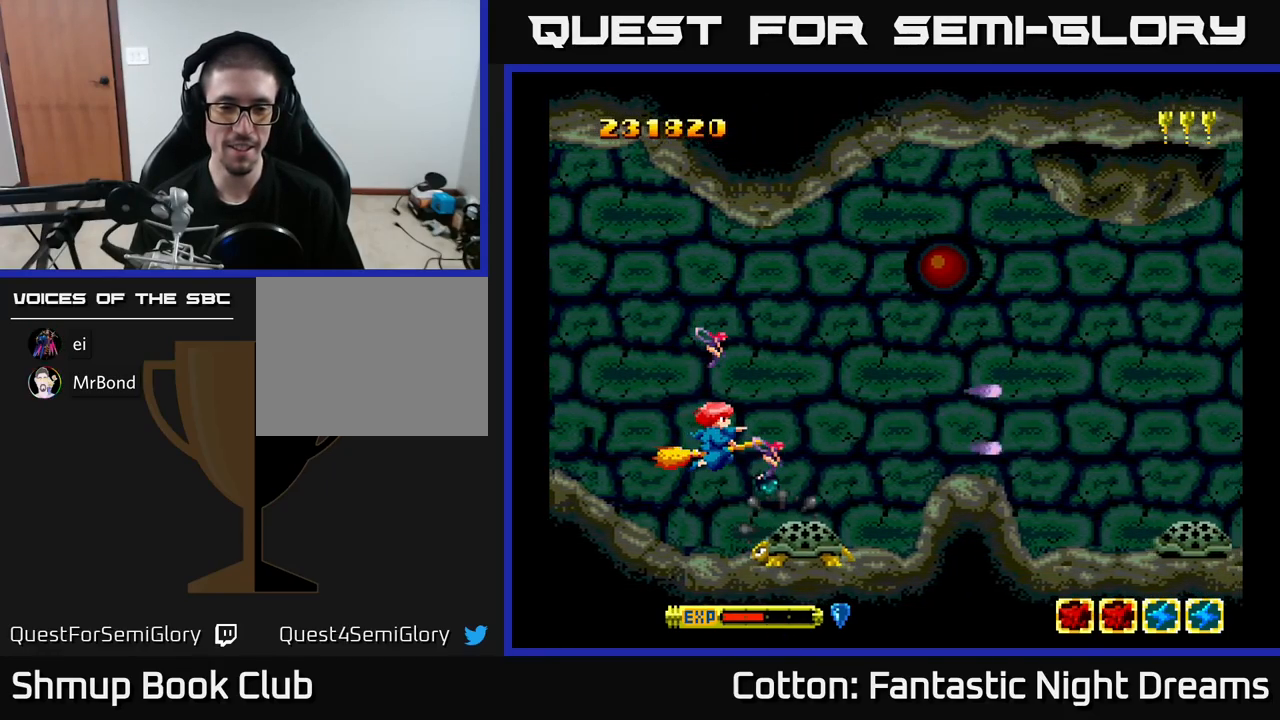
{"buttons": ["B", "Y", "DPAD_DOWN"], "right_stick": "center", "events": [[217, "DPAD_LEFT", "down"], [233, "DPAD_UP", "down"], [300, "DPAD_LEFT", "up"], [383, "DPAD_UP", "up"], [417, "DPAD_DOWN", "down"]]}
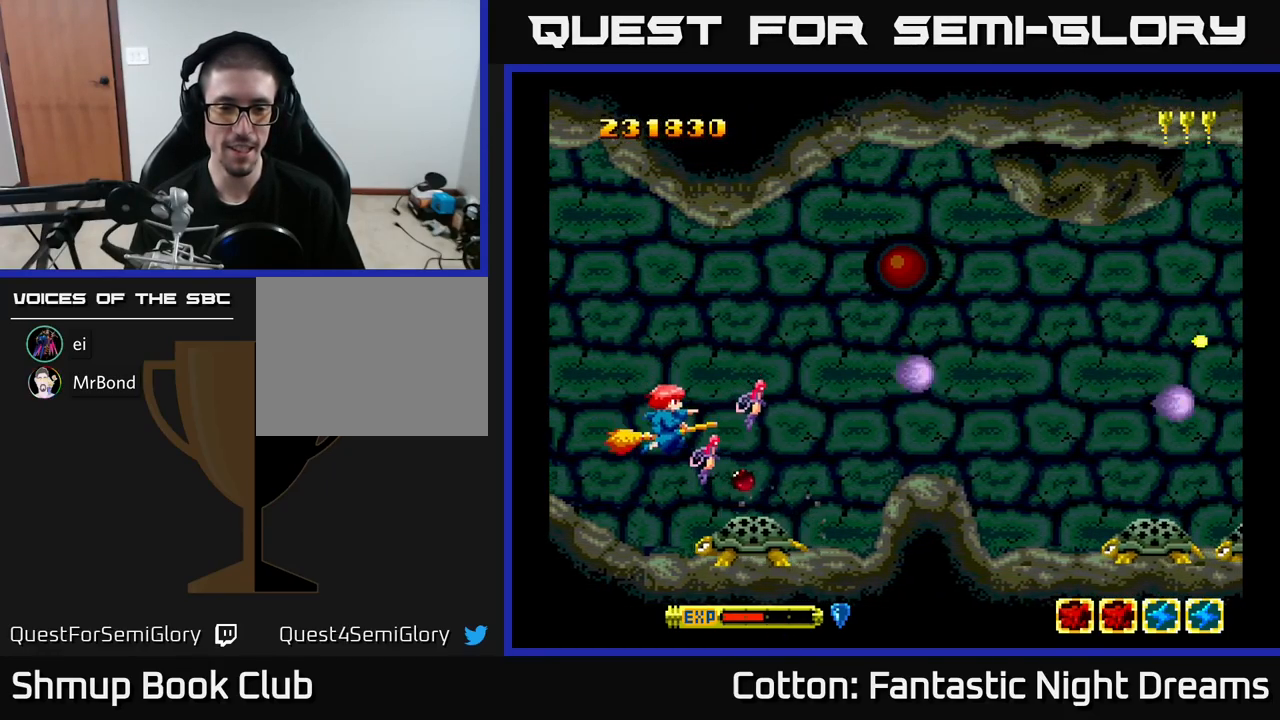
{"buttons": ["B", "Y", "DPAD_RIGHT"], "right_stick": "center", "events": [[83, "DPAD_LEFT", "down"], [100, "DPAD_DOWN", "up"], [150, "DPAD_UP", "down"], [217, "DPAD_LEFT", "up"], [217, "DPAD_UP", "up"], [267, "DPAD_RIGHT", "down"]]}
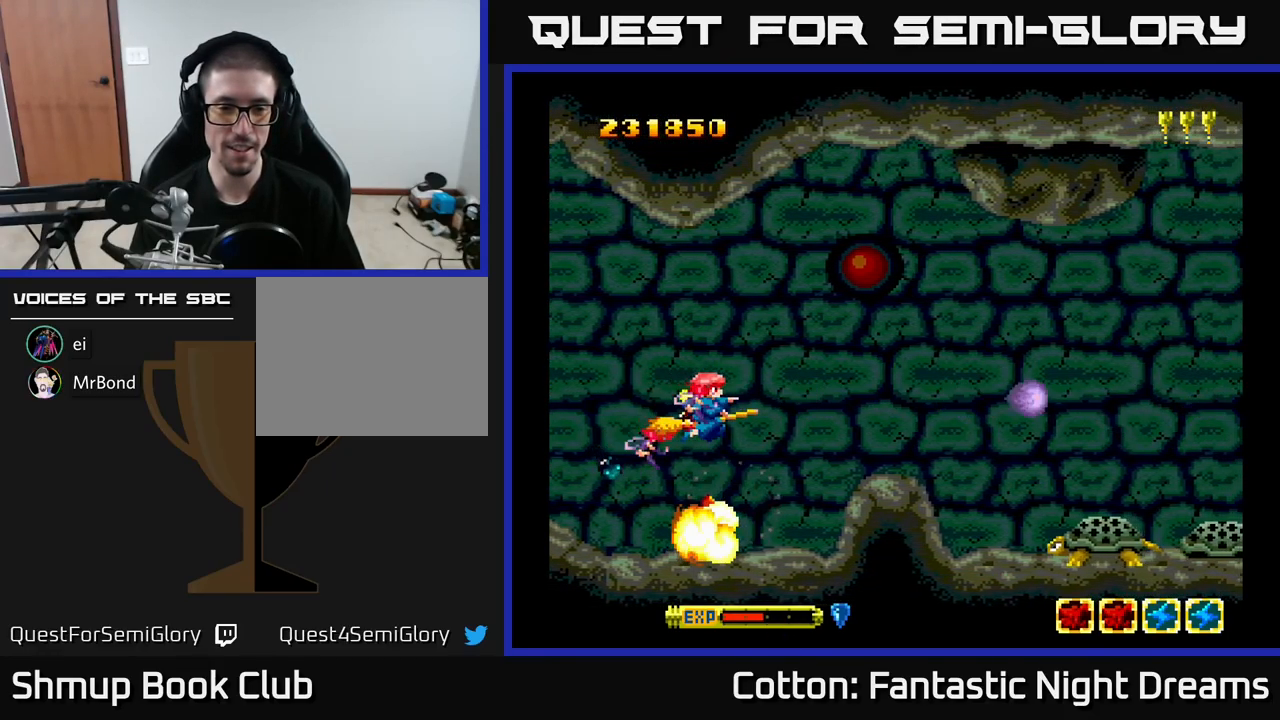
{"buttons": ["B", "DPAD_LEFT"], "right_stick": "center", "events": [[83, "B", "up"], [99, "DPAD_RIGHT", "up"], [99, "Y", "up"], [116, "DPAD_LEFT", "down"], [366, "DPAD_DOWN", "down"], [449, "DPAD_LEFT", "up"], [483, "B", "down"], [499, "DPAD_DOWN", "up"], [516, "DPAD_LEFT", "down"]]}
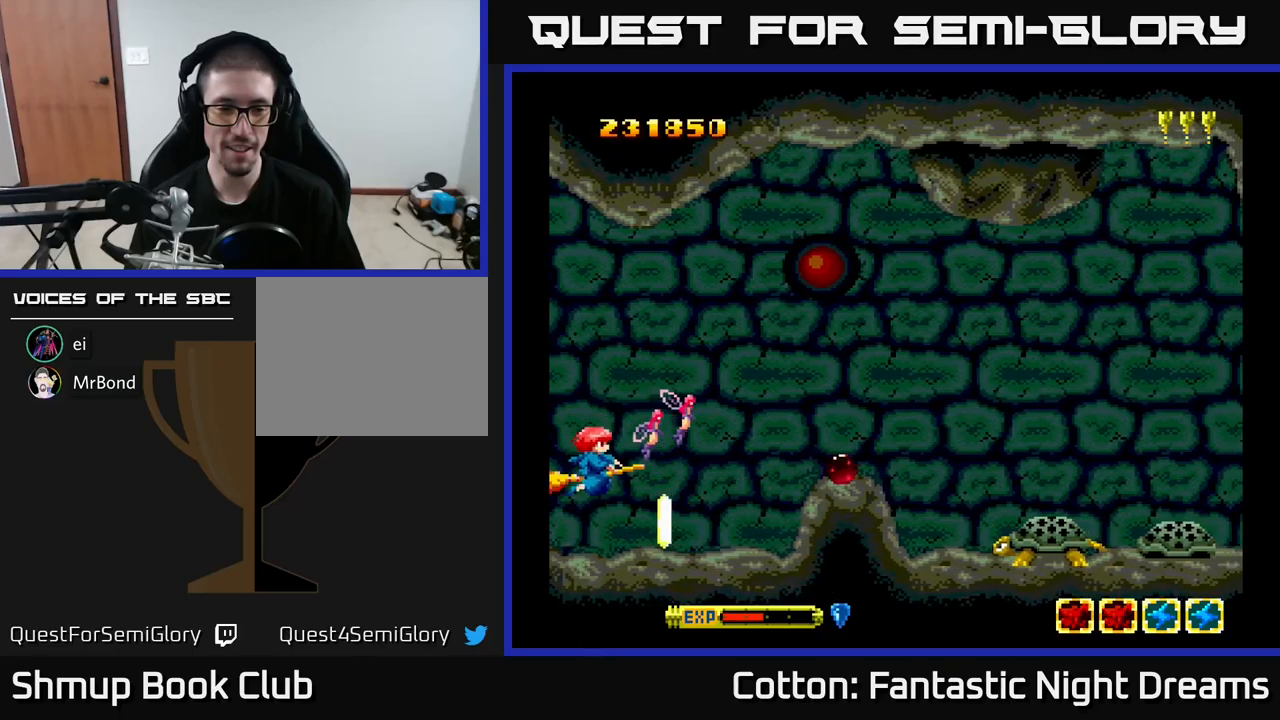
{"buttons": ["DPAD_DOWN", "DPAD_RIGHT"], "right_stick": "center", "events": [[67, "DPAD_LEFT", "up"], [83, "B", "up"], [267, "DPAD_UP", "down"], [350, "DPAD_UP", "up"], [483, "DPAD_RIGHT", "down"], [500, "DPAD_DOWN", "down"]]}
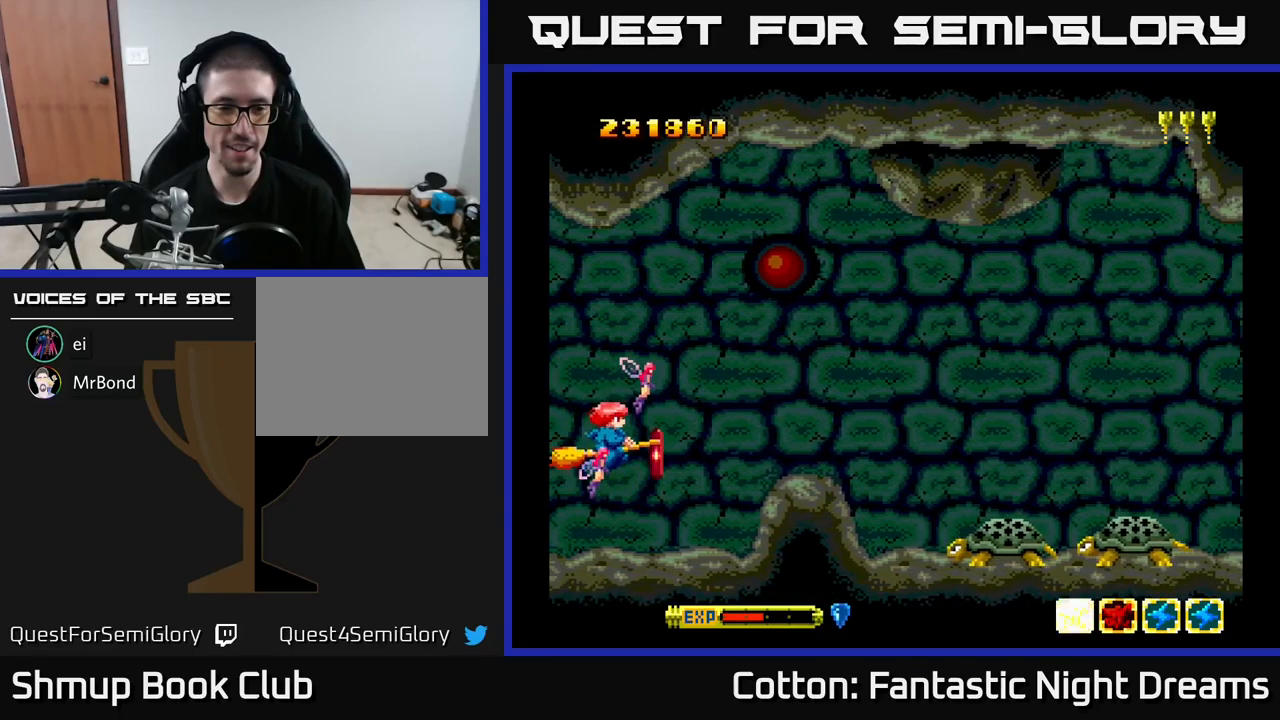
{"buttons": ["B", "DPAD_RIGHT"], "right_stick": "center", "events": [[17, "DPAD_RIGHT", "up"], [67, "DPAD_RIGHT", "down"], [100, "DPAD_DOWN", "up"], [233, "DPAD_RIGHT", "up"], [233, "DPAD_UP", "down"], [350, "DPAD_RIGHT", "down"], [450, "DPAD_UP", "up"], [483, "B", "down"]]}
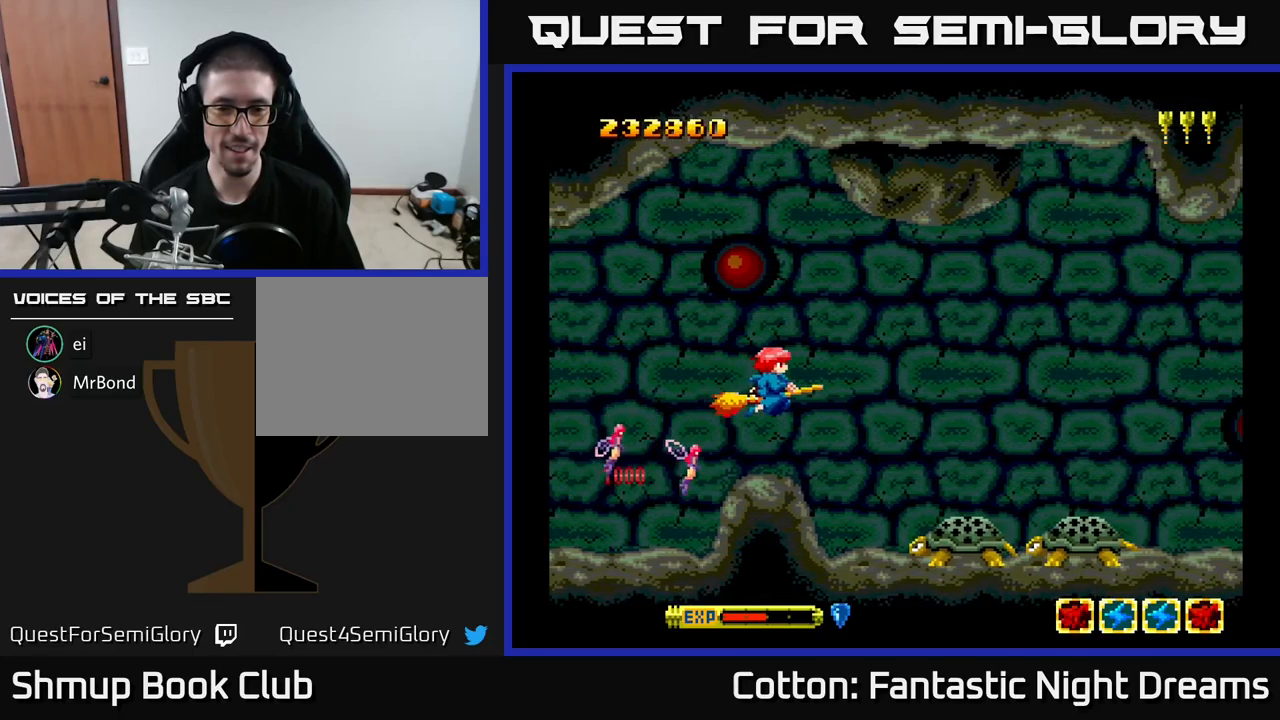
{"buttons": ["B", "Y"], "right_stick": "center", "events": [[67, "Y", "down"], [133, "DPAD_RIGHT", "up"], [350, "DPAD_LEFT", "down"], [500, "DPAD_LEFT", "up"]]}